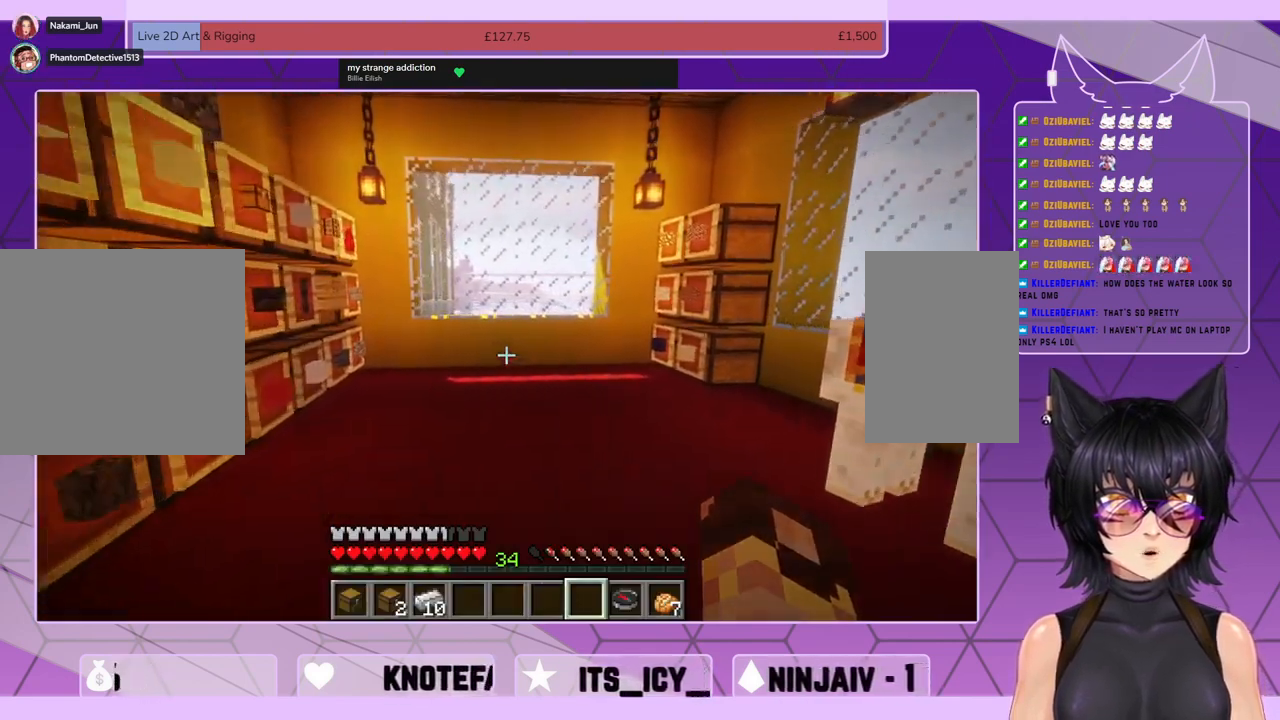
Gameplay with keyboard and mouse; each line is a JSON object with the keys and mouse buttons held at the frame after it. "events" lists presses ("down") and releases ("up") of "a", "c", "ctrl", "d", "e", "f", "q", "r", "s", "shift", "space", "tab", "v", "w", "x", "z", "mouse_left", "mouse_wheel", "mouse_right", "mouse_mb4" and "mouse_mb5" between this image and that frame as [ms after this image, input, new state], when the widget could be followed in between. "mouse_left", "mouse_wheel", "mouse_right", "mouse_mb4", "mouse_mb5" = the "left", "wheel", "right", "mb4", "mb5" buttons of the "mouse" list. No other keys are recorded. Fast repeated clicks can show as one long hold. "wheel" means that the mouse wheel is clicked or scrolled. Mouse movement is not recorded.
{"keys": ["w"], "mouse": [], "events": []}
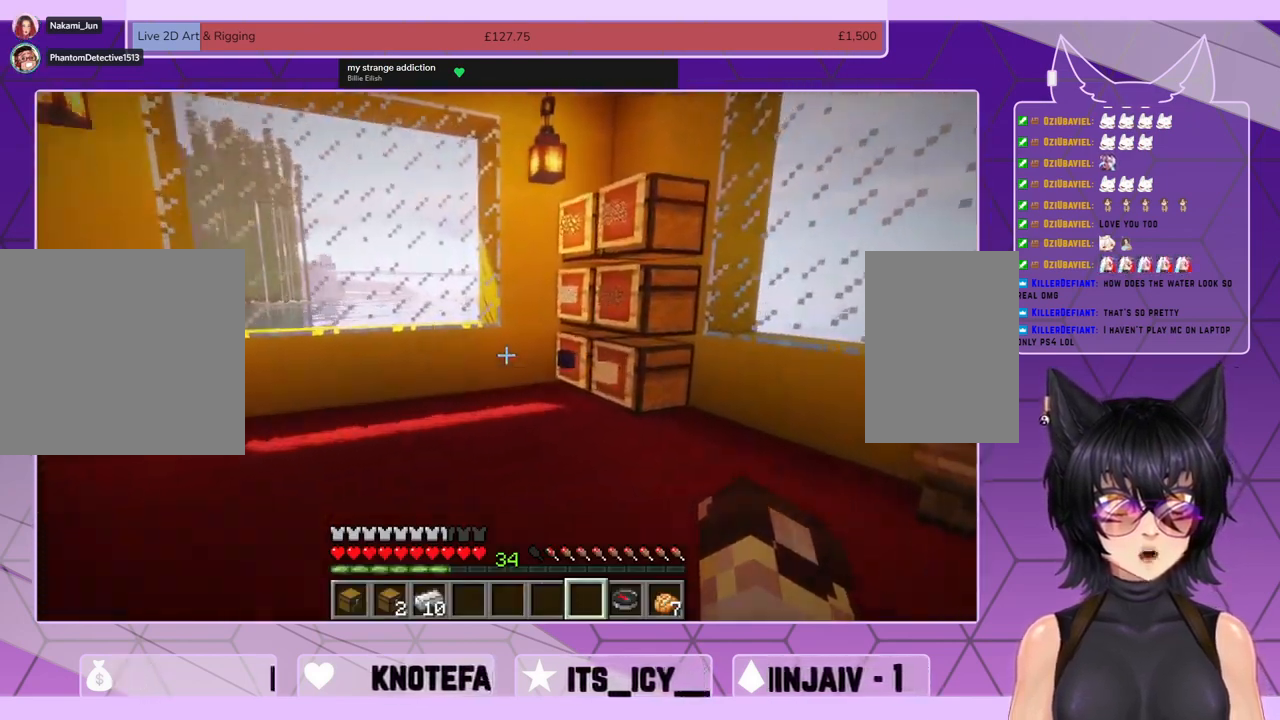
{"keys": ["ctrl", "w"], "mouse": [], "events": [[433, "ctrl", "down"]]}
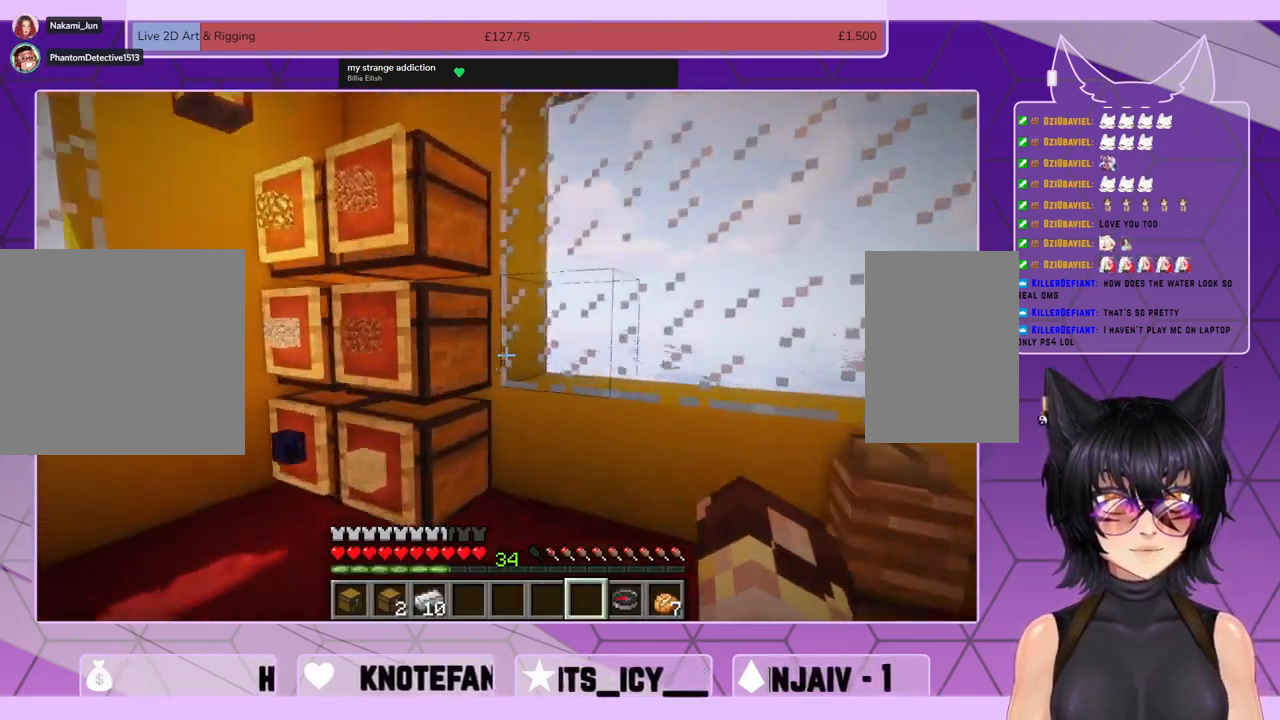
{"keys": [], "mouse": [], "events": [[67, "ctrl", "up"], [100, "w", "up"], [367, "mouse_right", "down"], [500, "mouse_right", "up"]]}
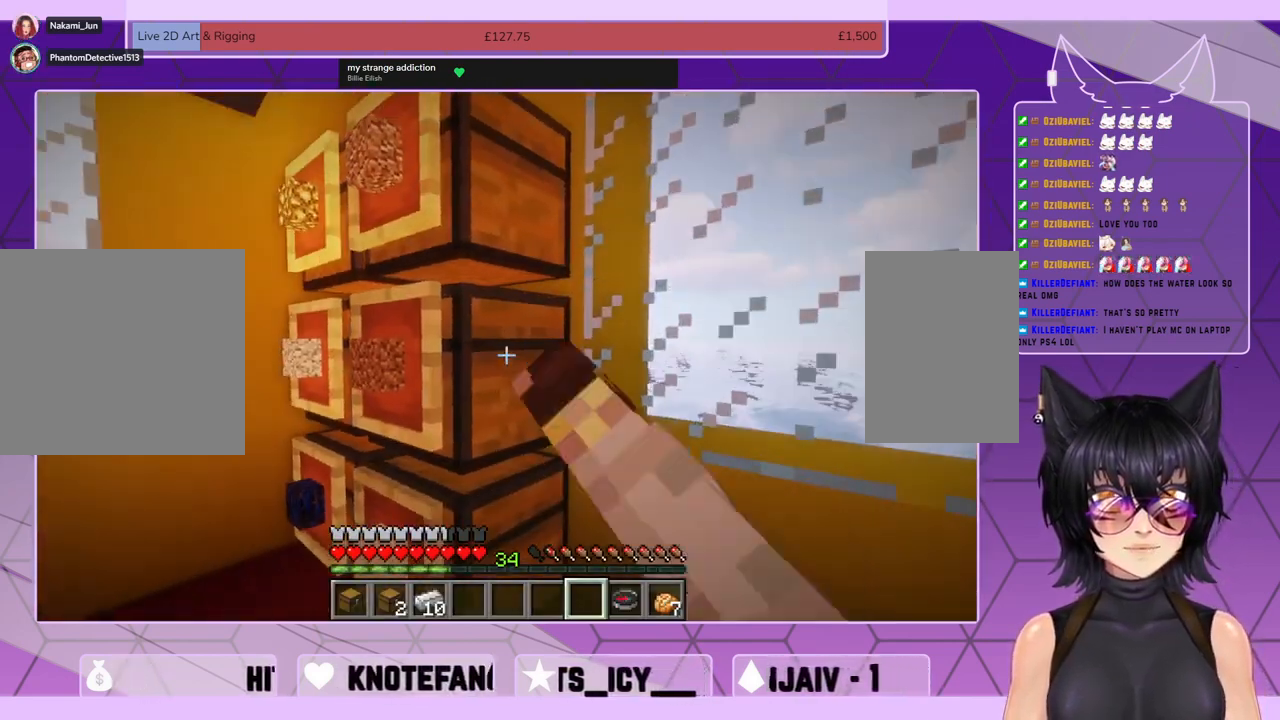
{"keys": [], "mouse": [], "events": []}
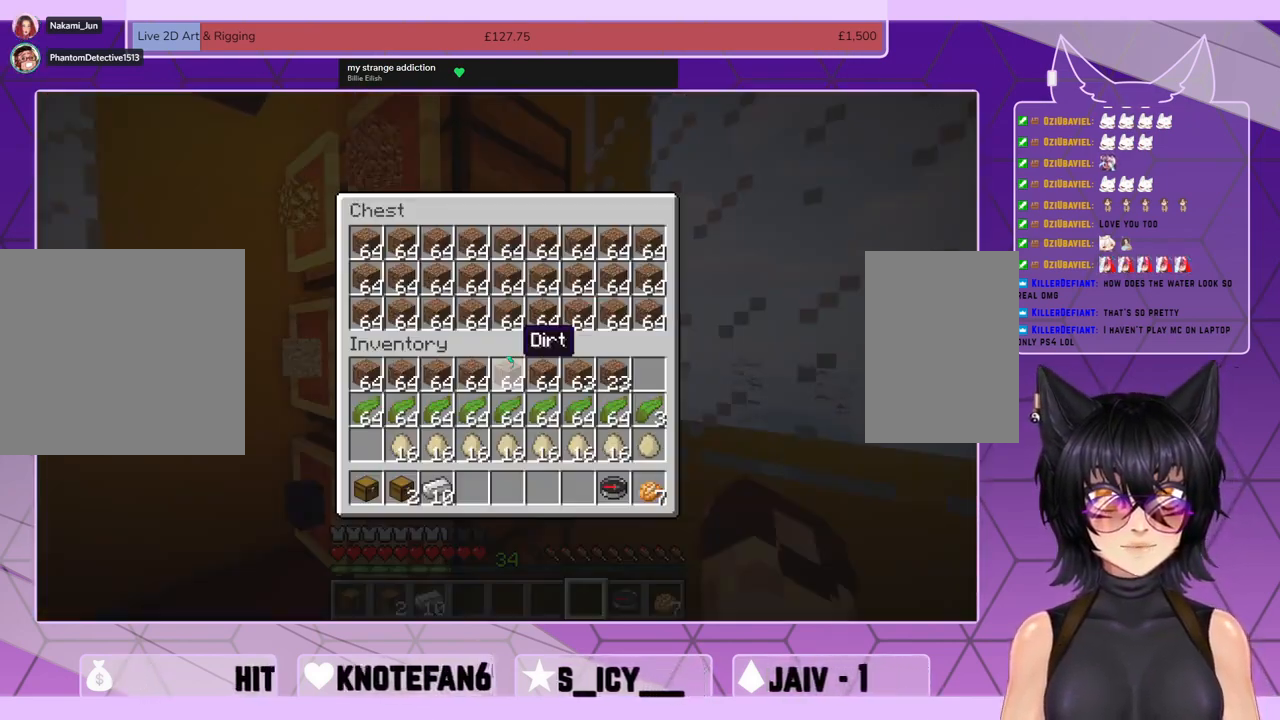
{"keys": [], "mouse": [], "events": [[267, "e", "down"], [367, "e", "up"]]}
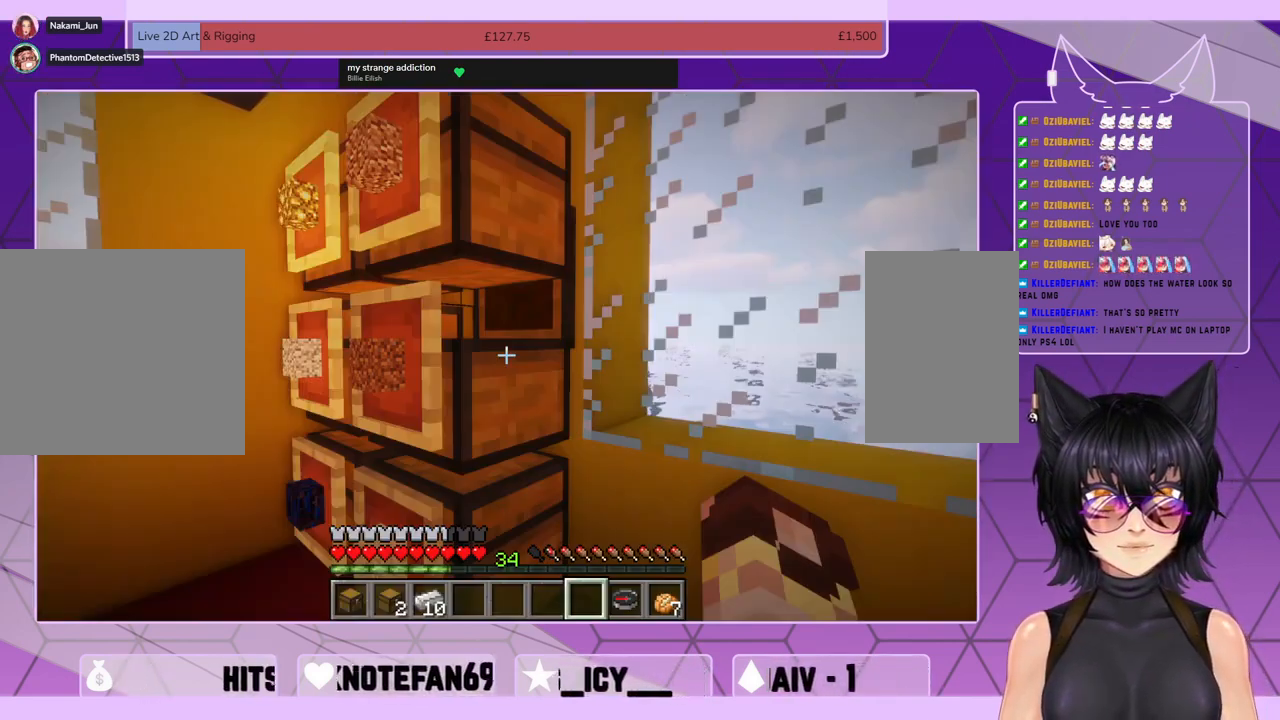
{"keys": [], "mouse": [], "events": [[233, "a", "down"], [467, "a", "up"]]}
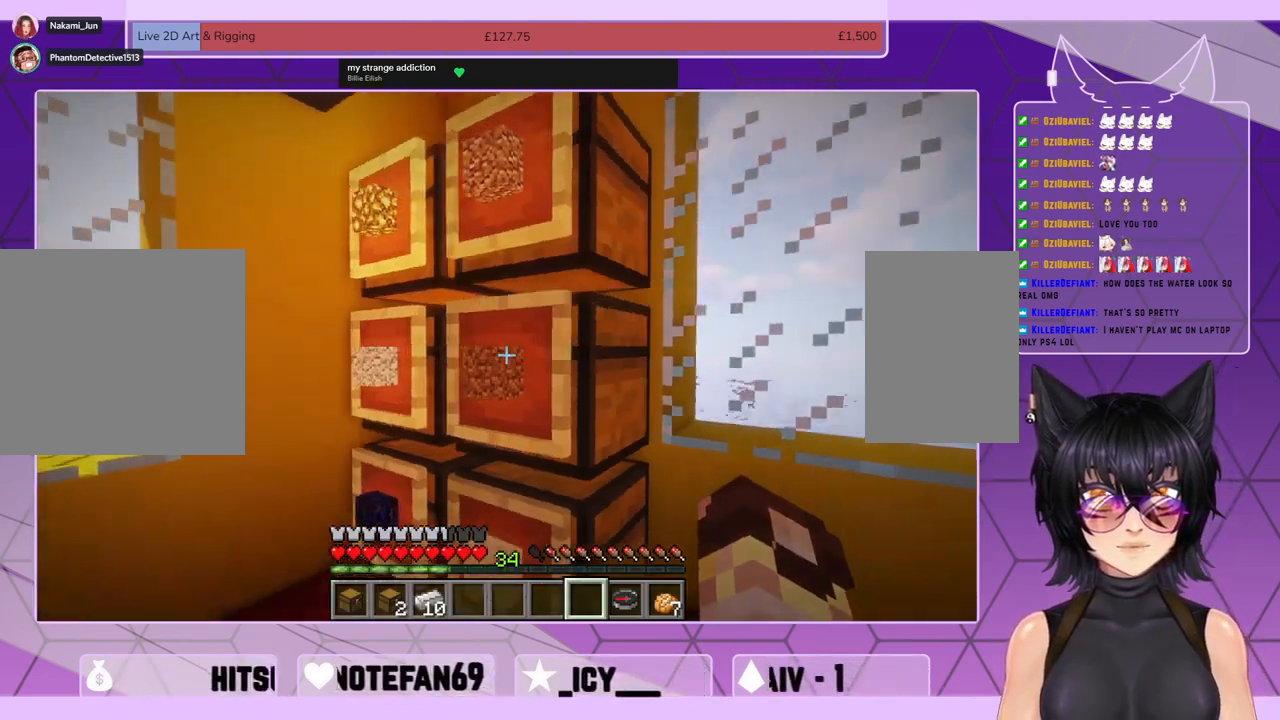
{"keys": [], "mouse": []}
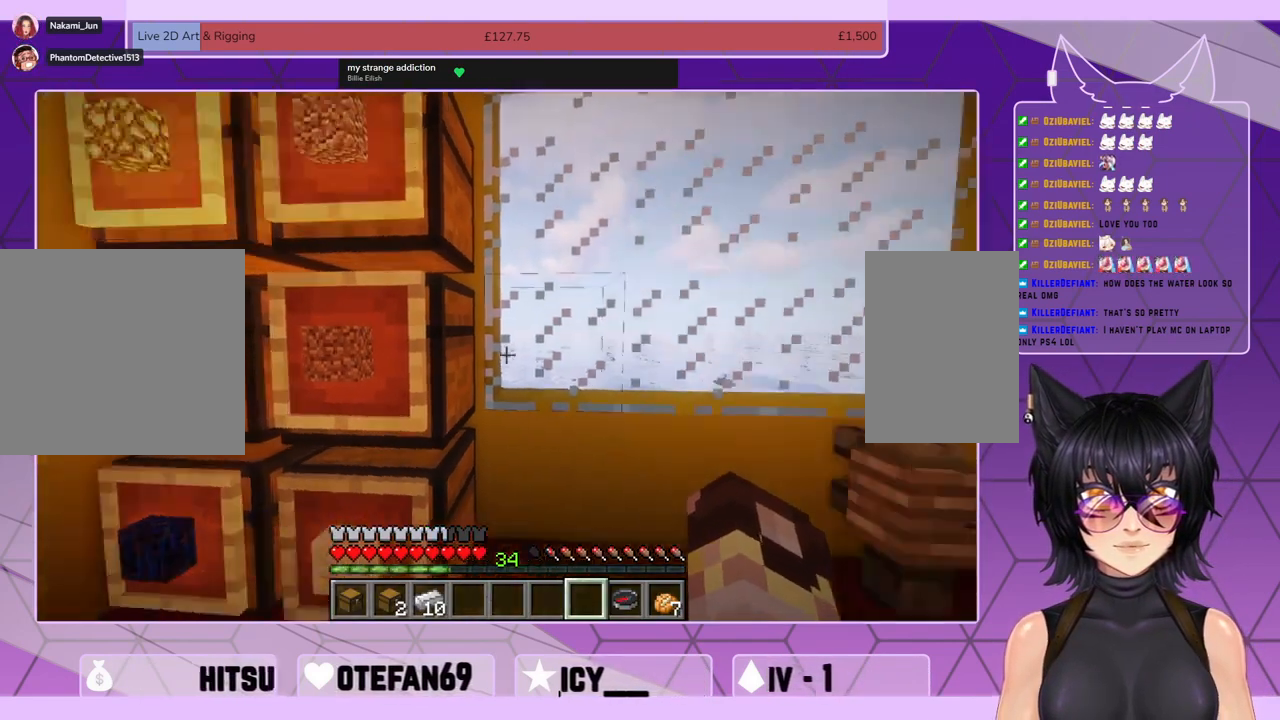
{"keys": [], "mouse": [], "events": []}
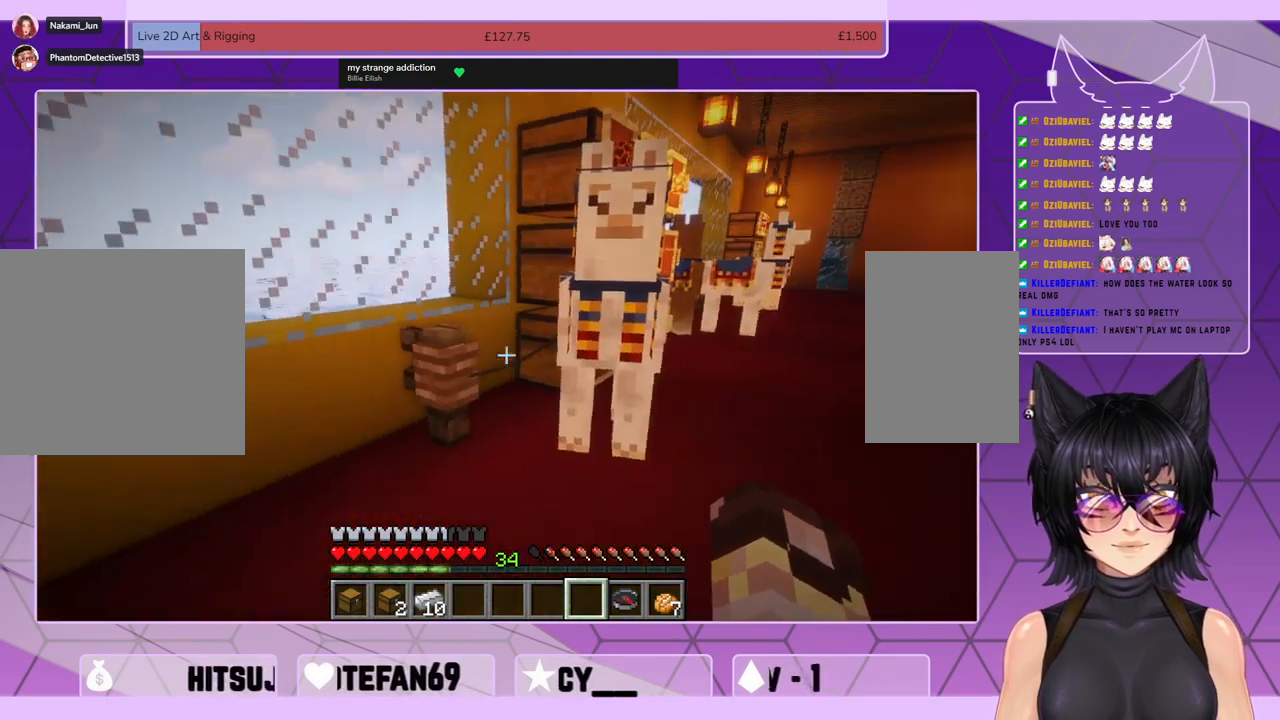
{"keys": [], "mouse": [], "events": []}
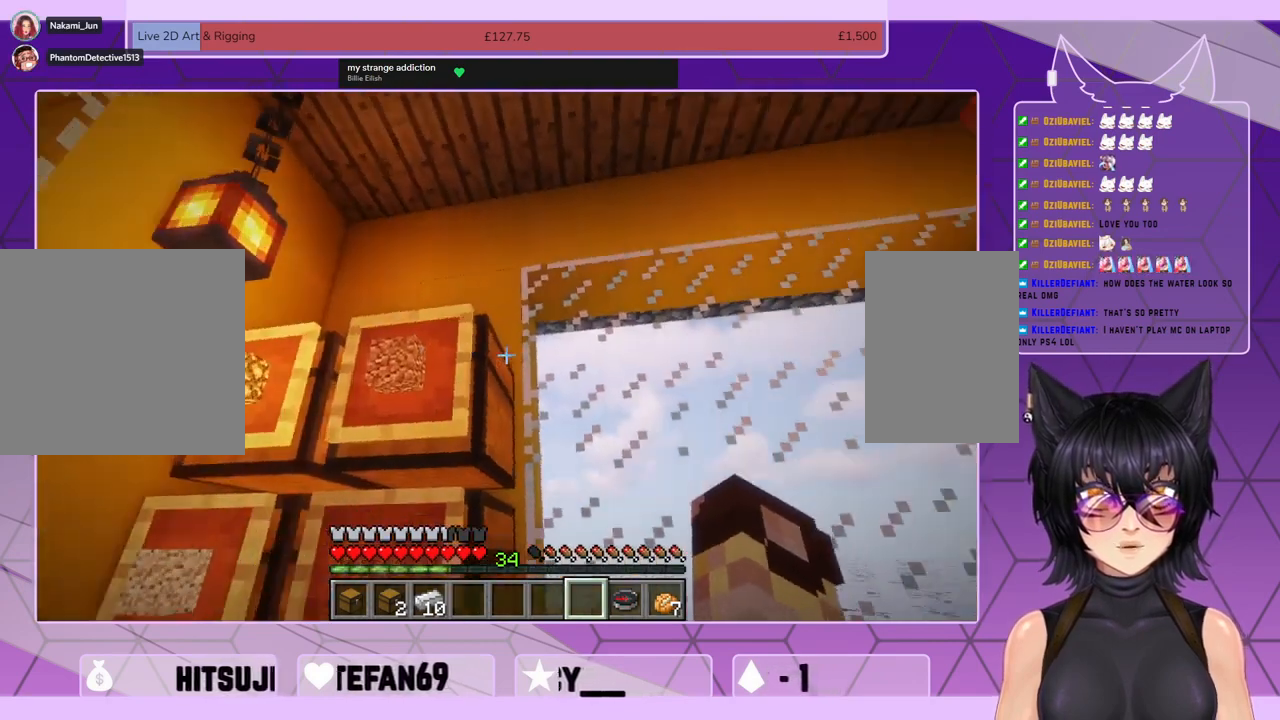
{"keys": [], "mouse": [], "events": []}
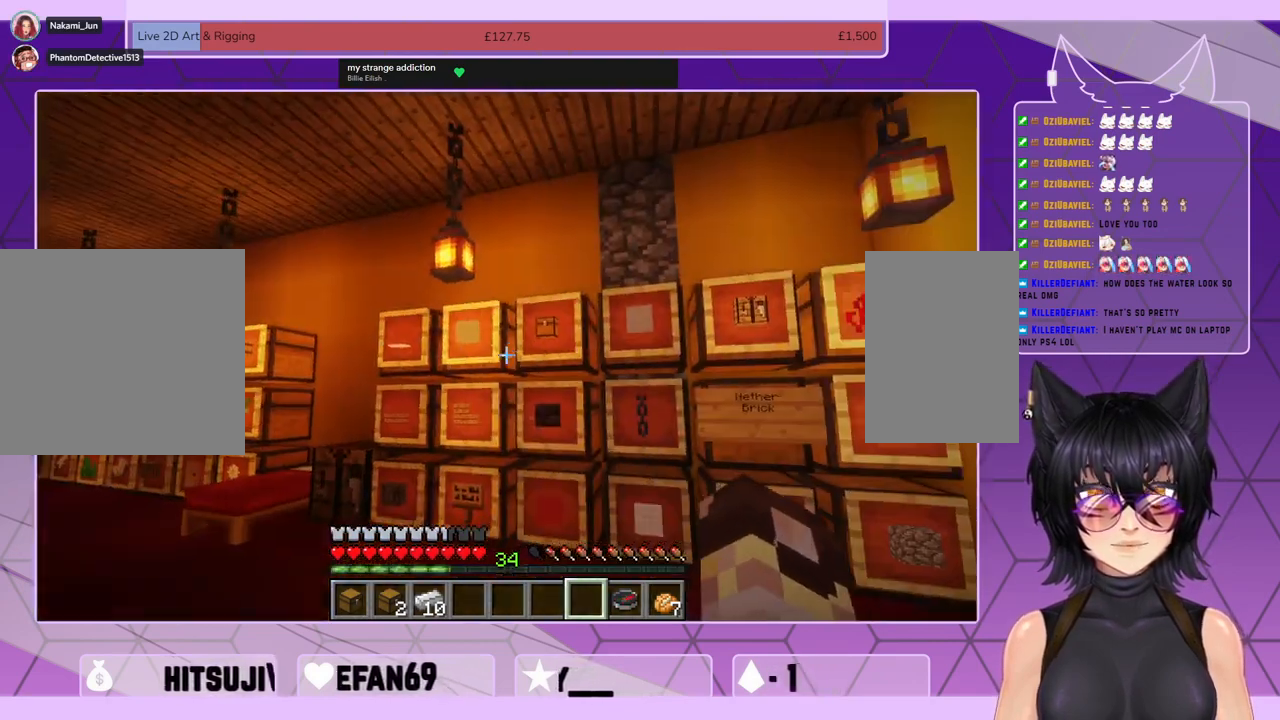
{"keys": ["w"], "mouse": [], "events": [[200, "w", "down"]]}
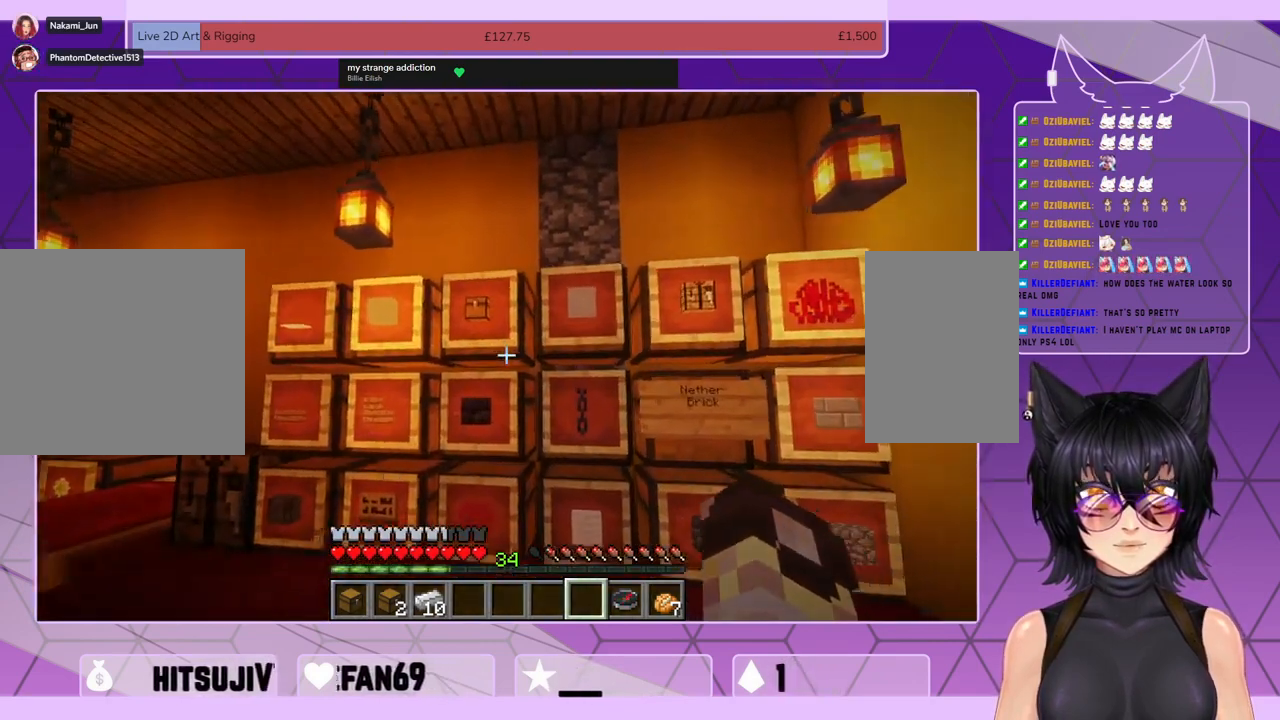
{"keys": [], "mouse": ["right"], "events": [[300, "w", "up"], [467, "mouse_right", "down"]]}
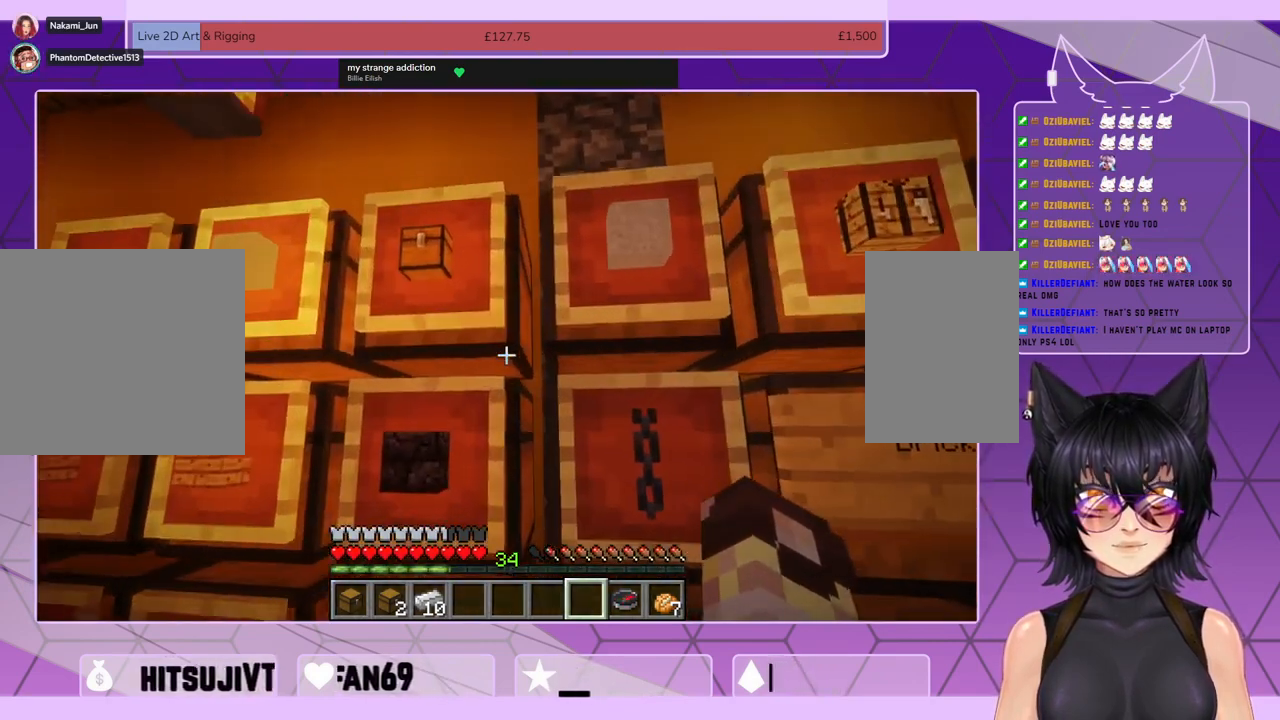
{"keys": [], "mouse": [], "events": [[100, "mouse_right", "up"]]}
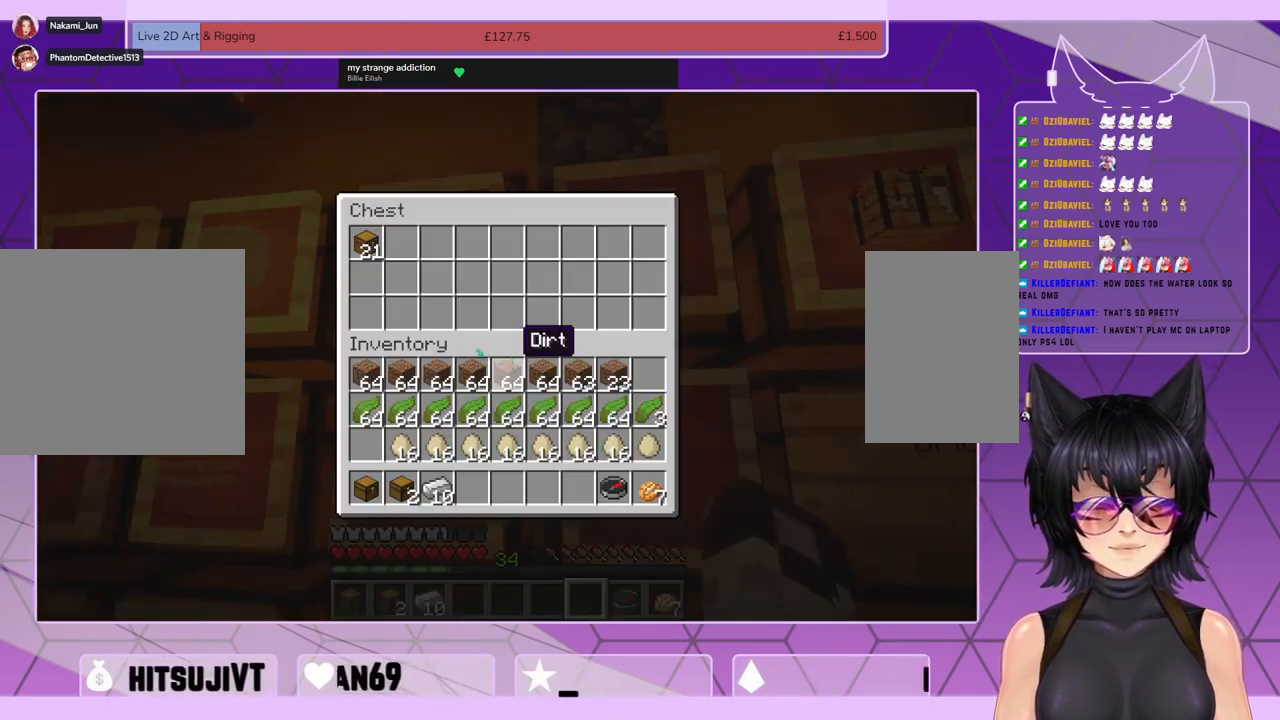
{"keys": [], "mouse": [], "events": []}
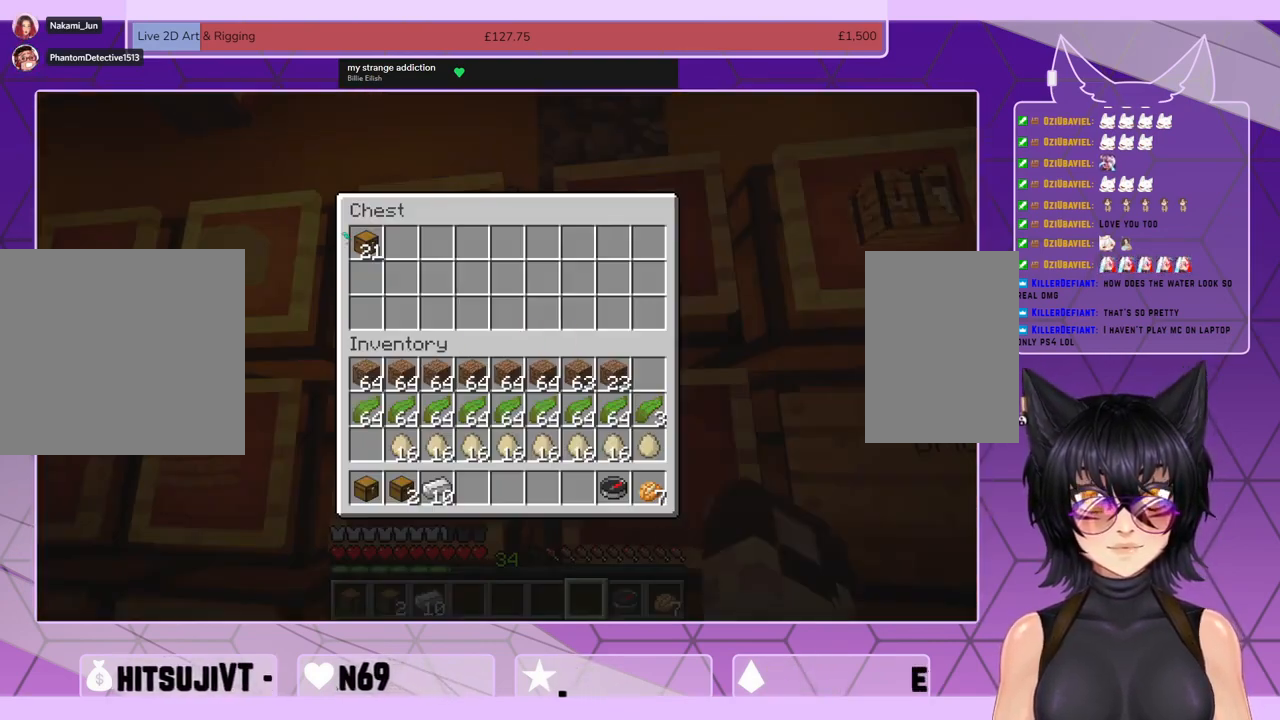
{"keys": [], "mouse": [], "events": [[233, "mouse_left", "down"], [300, "mouse_left", "up"]]}
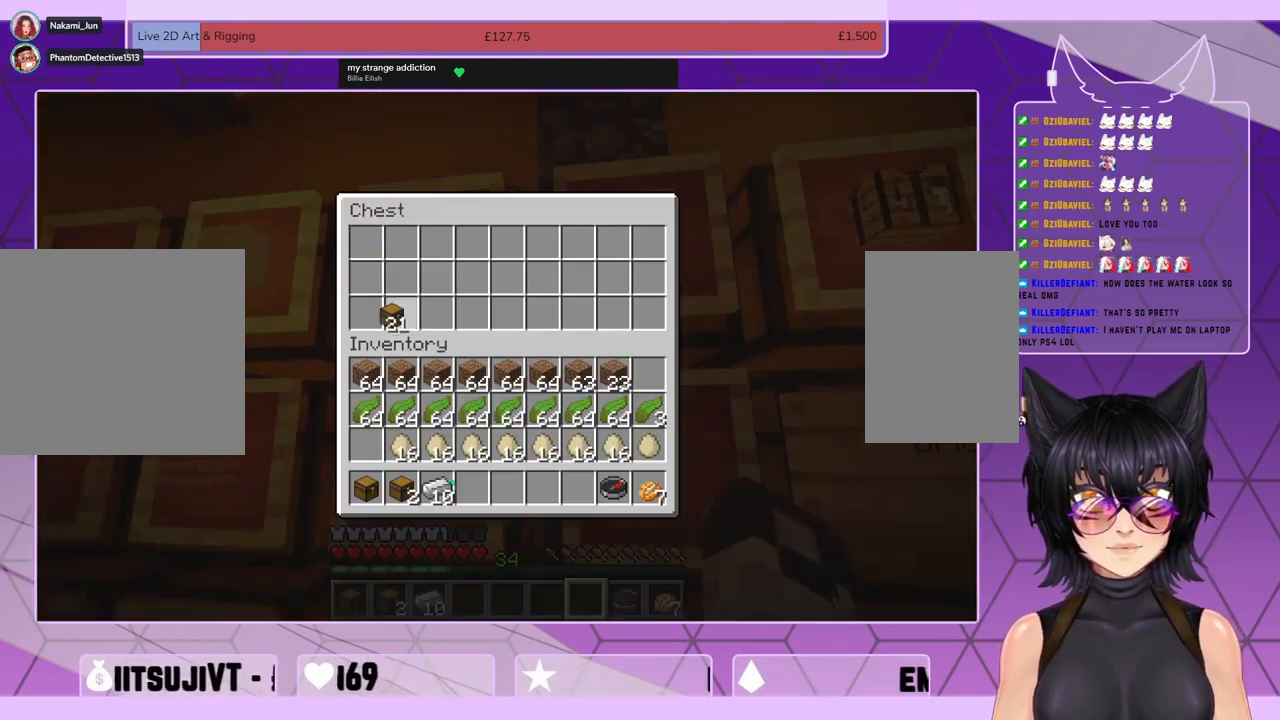
{"keys": [], "mouse": [], "events": []}
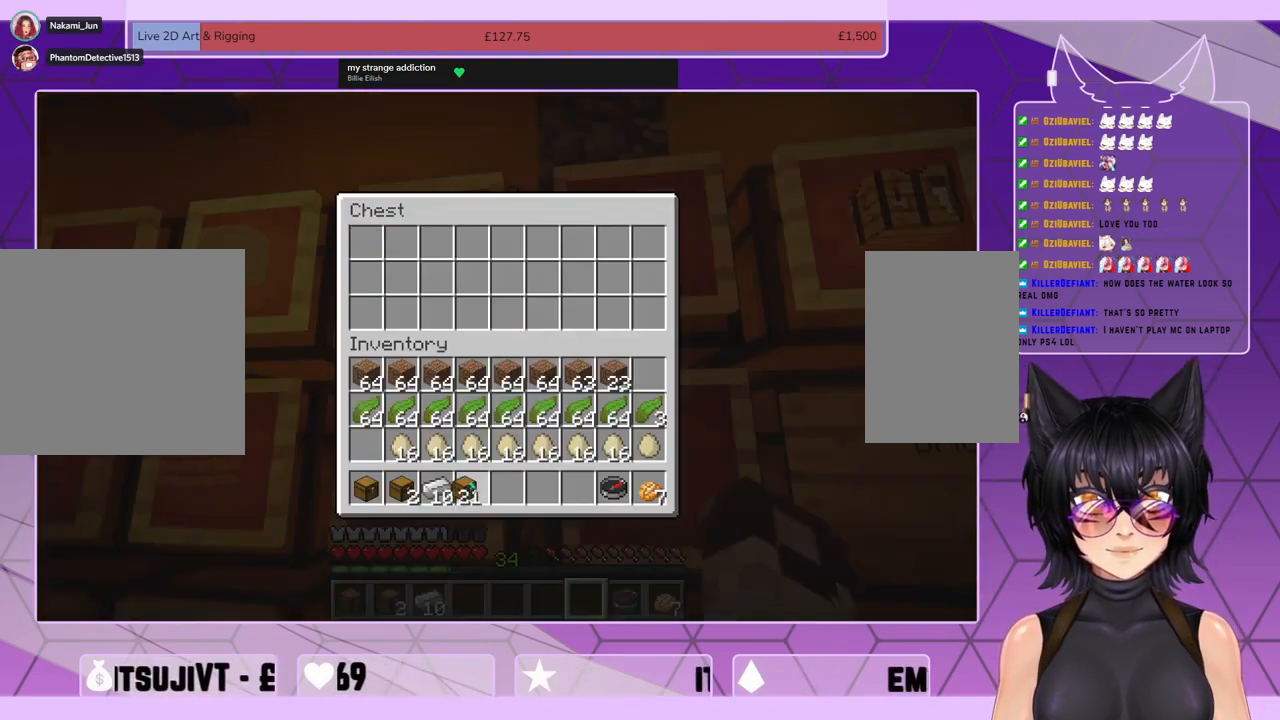
{"keys": [], "mouse": [], "events": [[167, "mouse_right", "down"], [300, "mouse_right", "up"]]}
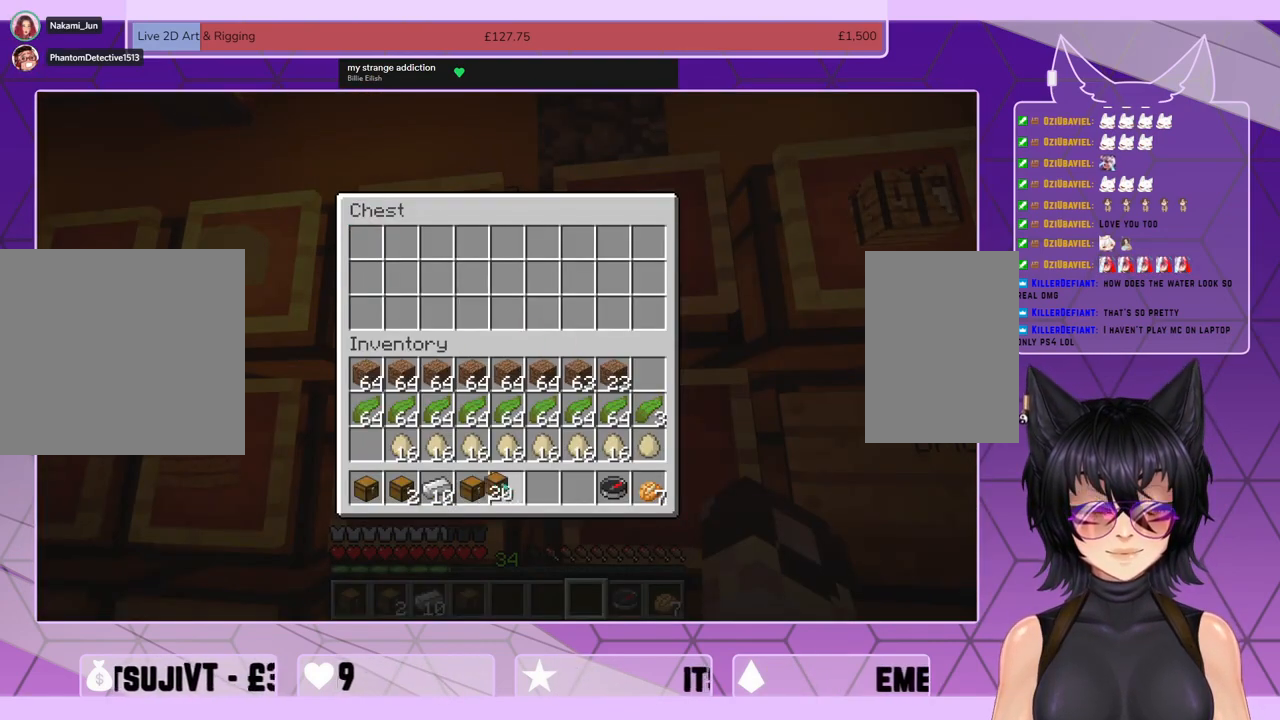
{"keys": [], "mouse": [], "events": []}
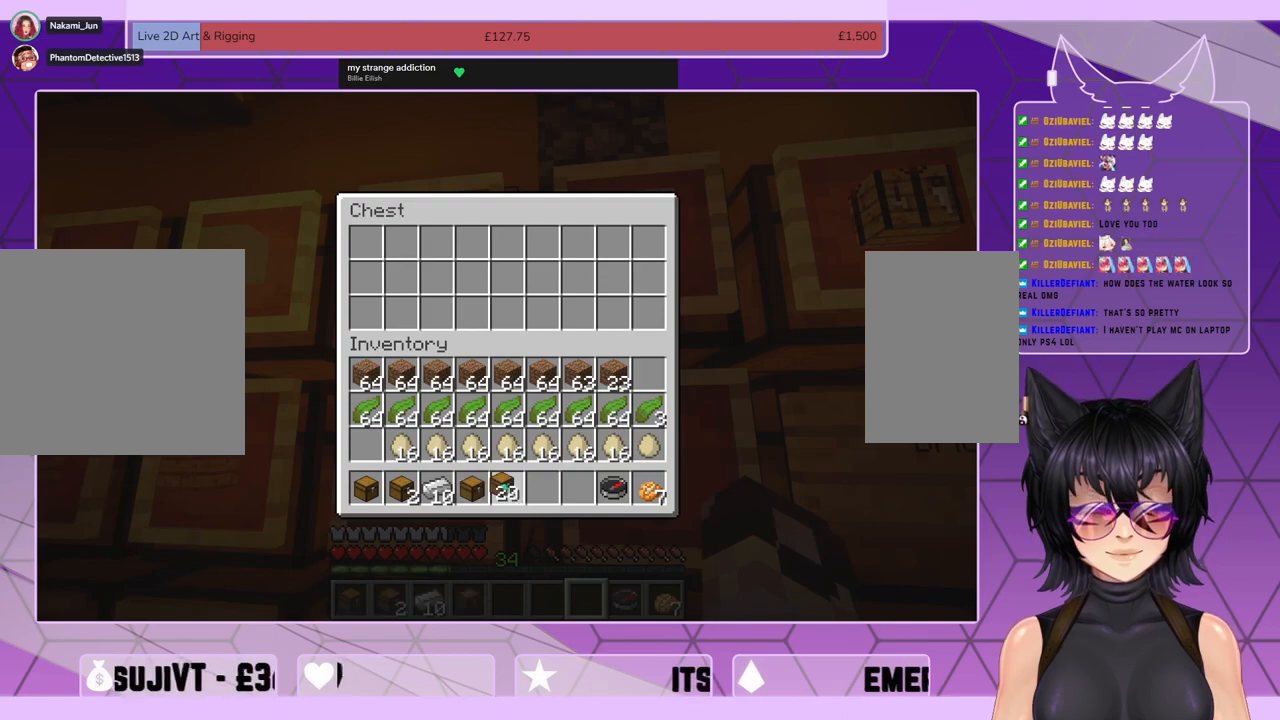
{"keys": [], "mouse": [], "events": [[367, "mouse_right", "down"], [467, "mouse_right", "up"]]}
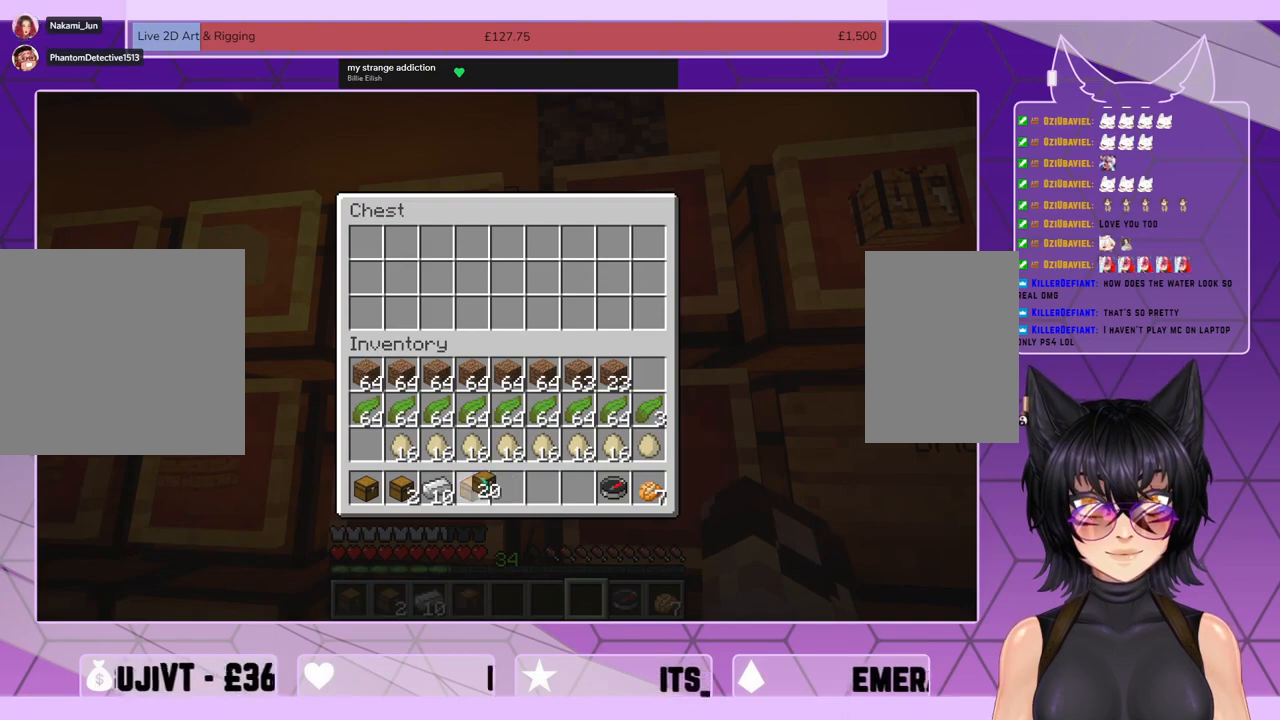
{"keys": [], "mouse": [], "events": []}
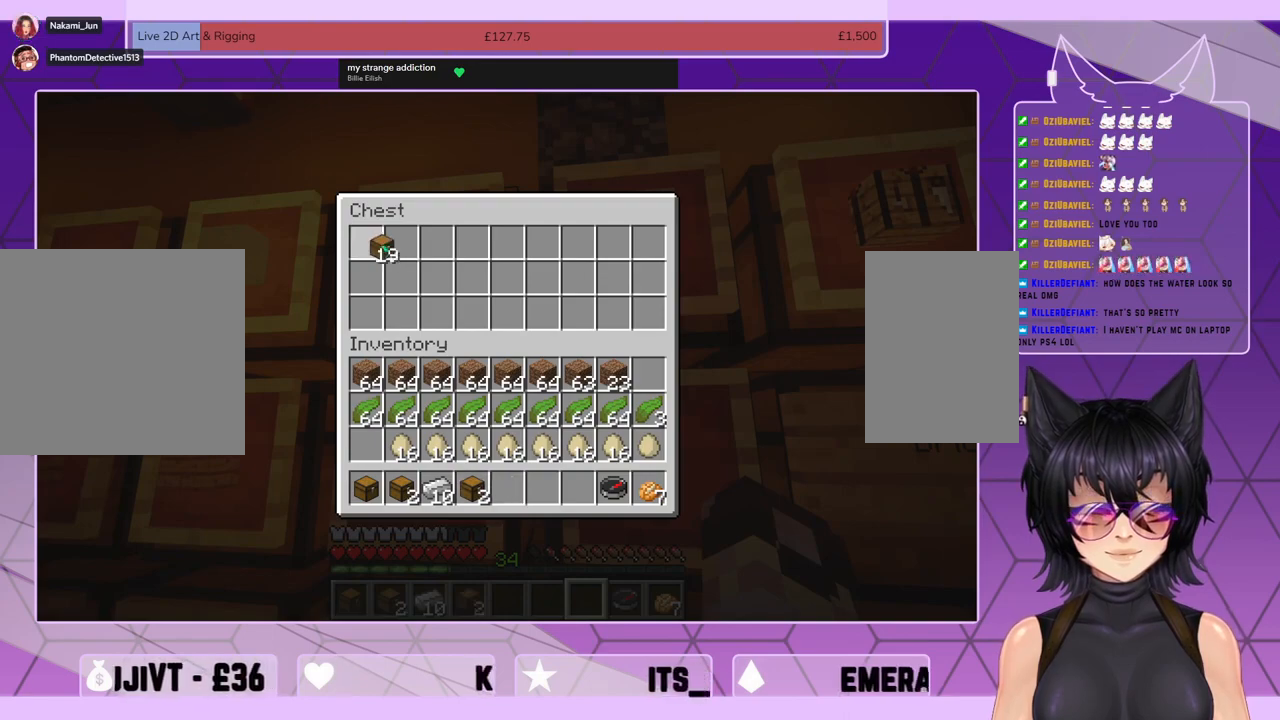
{"keys": ["shift", "w"], "mouse": [], "events": [[67, "mouse_left", "down"], [133, "mouse_left", "up"], [267, "e", "down"], [367, "e", "up"], [433, "shift", "down"], [433, "w", "down"]]}
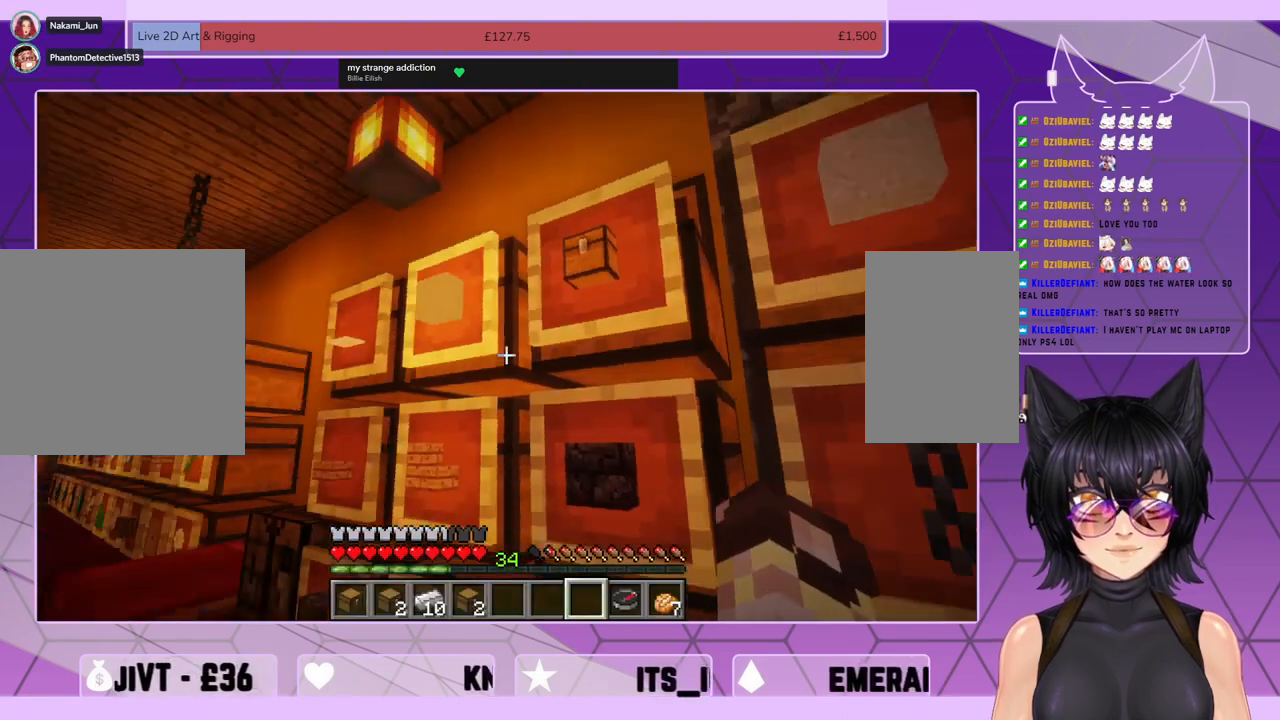
{"keys": ["shift", "w"], "mouse": [], "events": []}